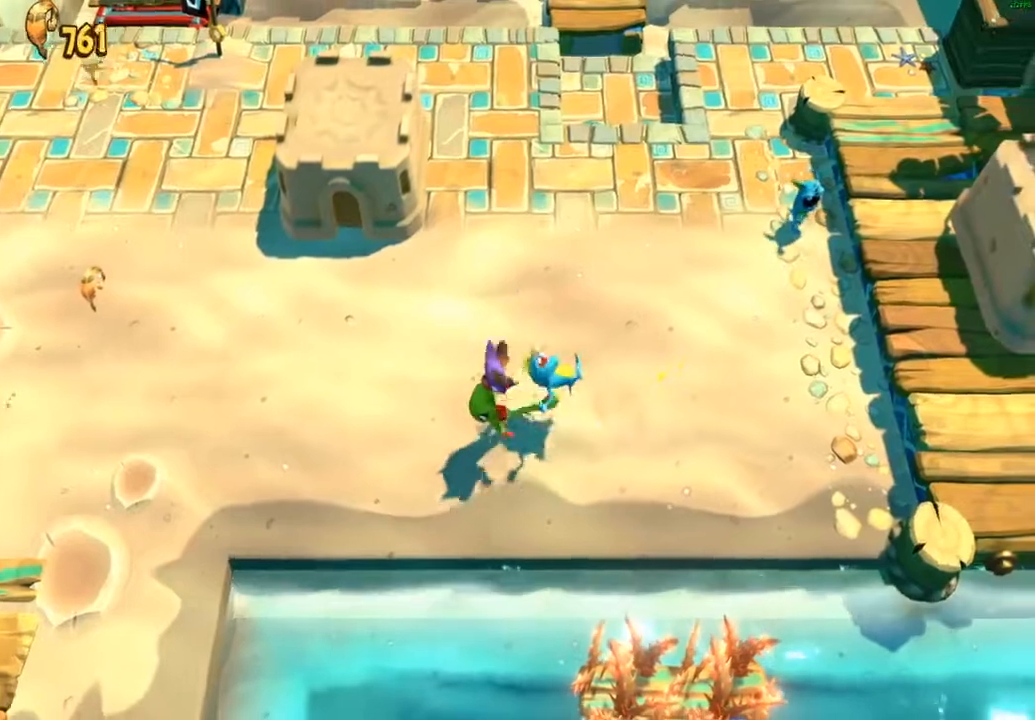
Gameplay with a controller (Xbox layout); each line is a JSON object with the inputs held at the frame after it. "events" lists button and stick changes between this image and that frame as [ms after this image, input, new state], when the widget could be followed in between. Not read: right_stick.
{"buttons": [], "left_stick": "left", "events": []}
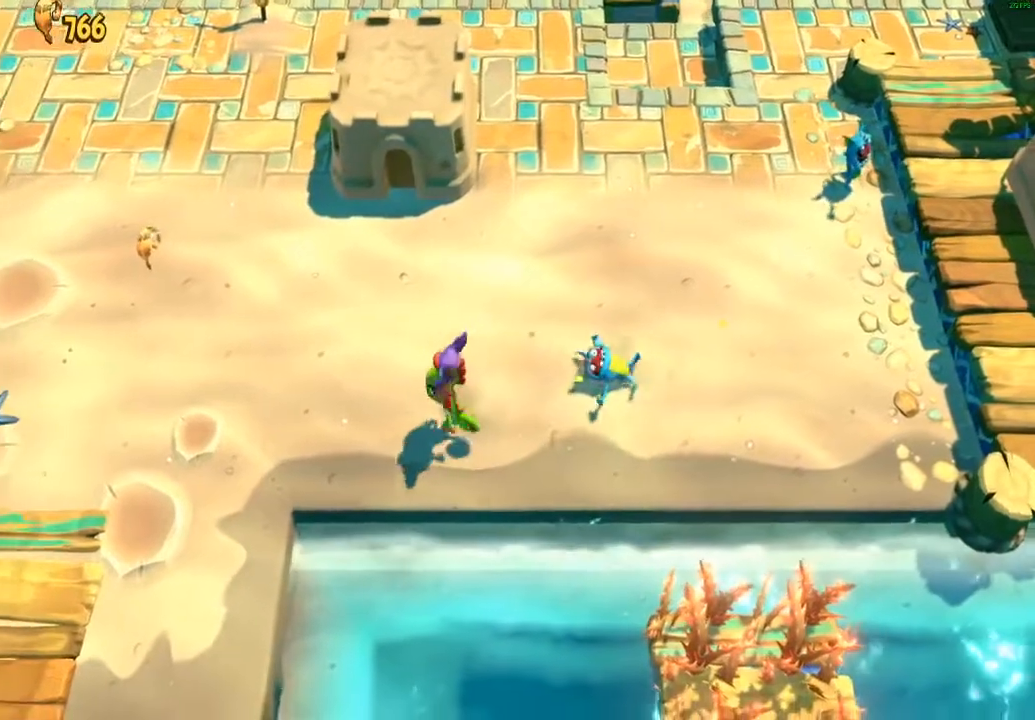
{"buttons": [], "left_stick": "right", "events": [[333, "left_stick", "down"], [467, "left_stick", "right"]]}
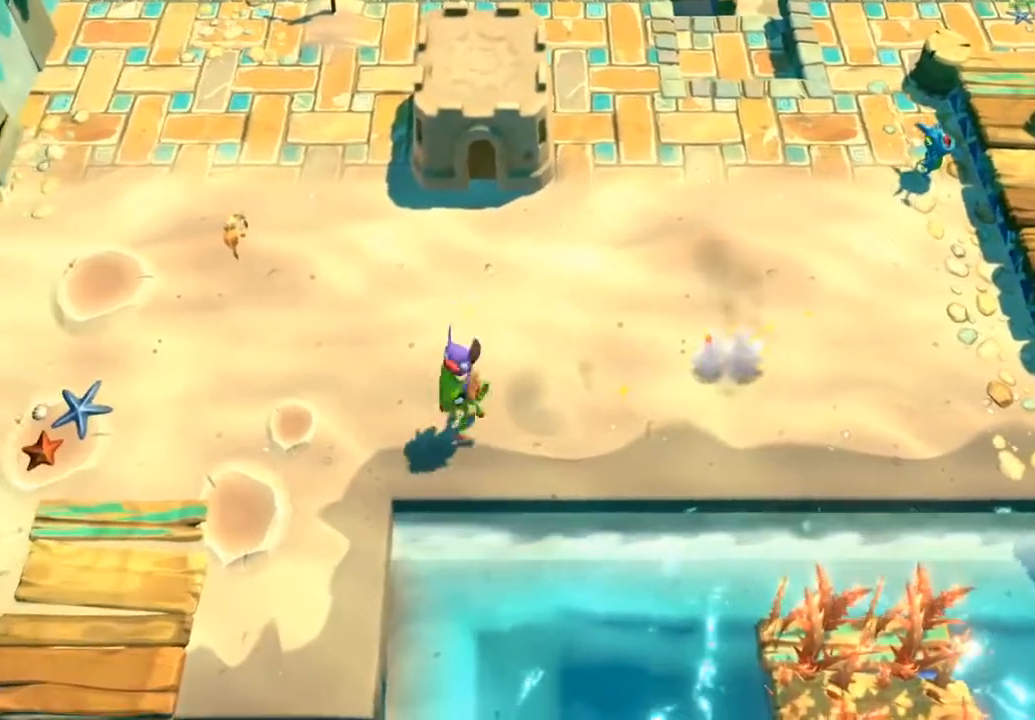
{"buttons": [], "left_stick": "right", "events": [[300, "A", "down"], [417, "A", "up"]]}
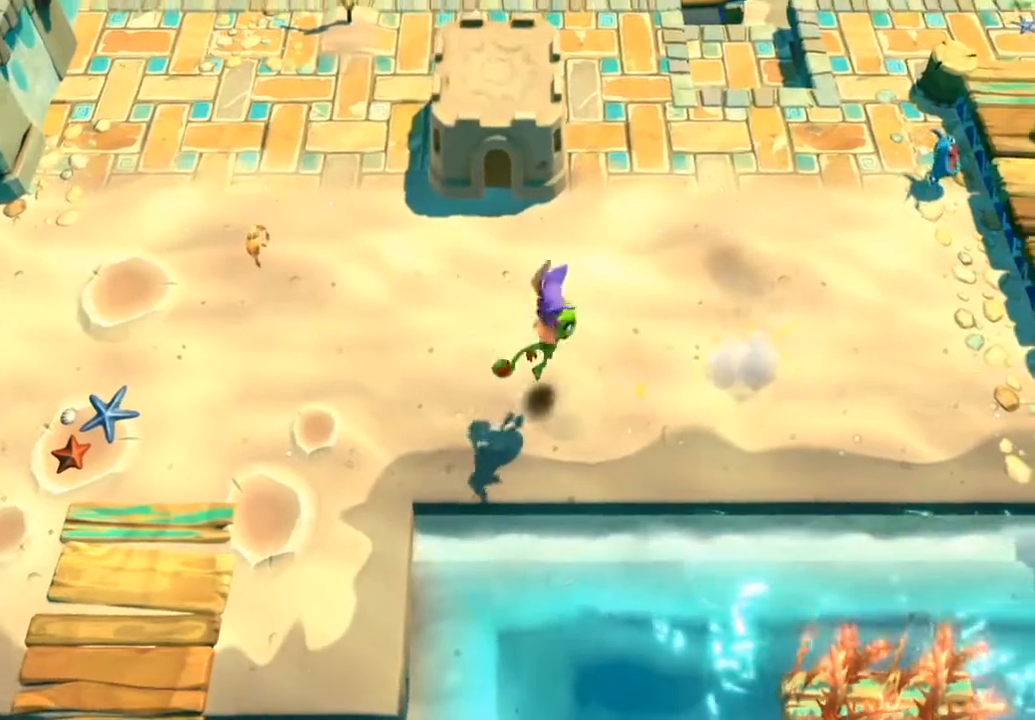
{"buttons": [], "left_stick": "center", "events": [[83, "L2", "down"], [233, "L2", "up"], [267, "left_stick", "center"]]}
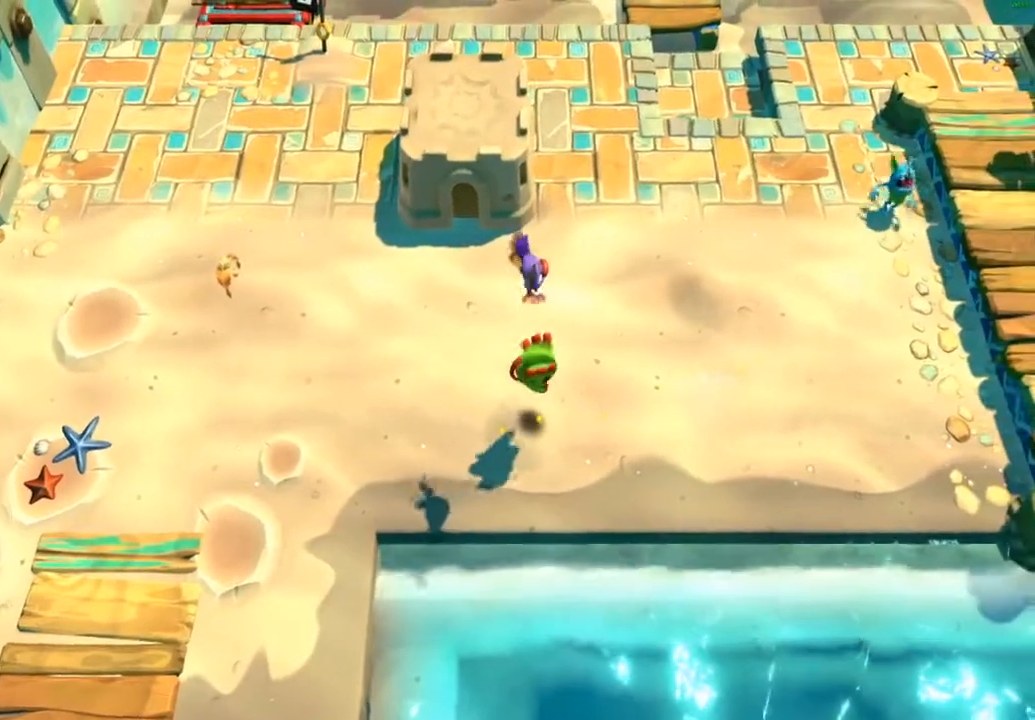
{"buttons": [], "left_stick": "center", "events": []}
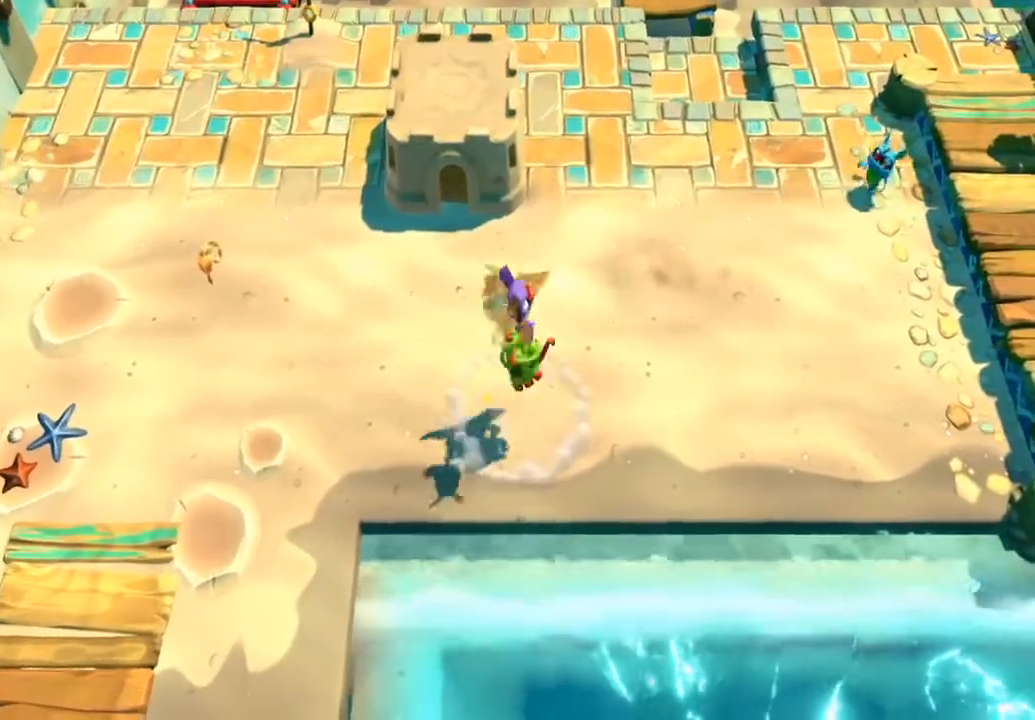
{"buttons": [], "left_stick": "up-left", "events": [[283, "left_stick", "up-left"]]}
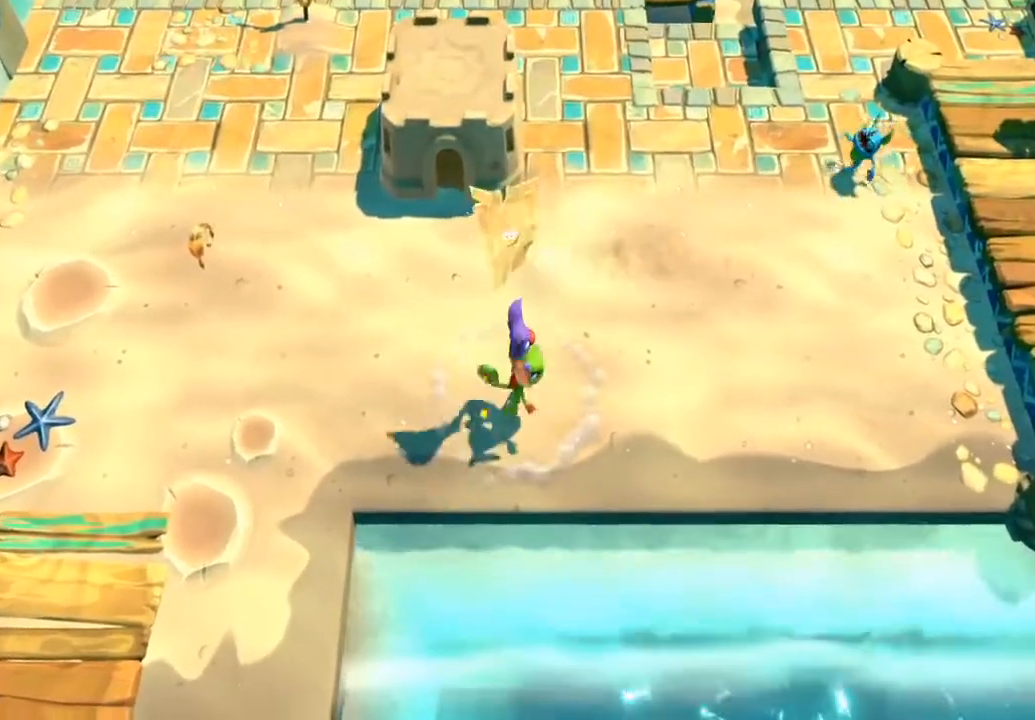
{"buttons": ["X"], "left_stick": "up-left", "events": [[133, "X", "down"], [217, "X", "up"], [283, "X", "down"], [367, "X", "up"], [433, "X", "down"]]}
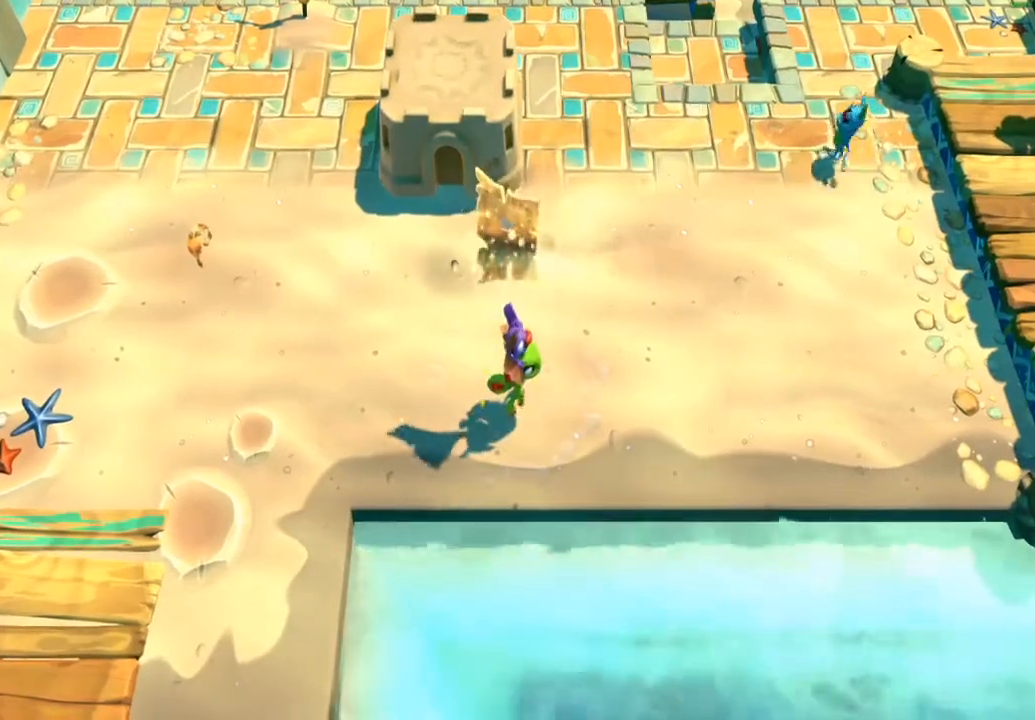
{"buttons": ["L1"], "left_stick": "up-left", "events": [[67, "X", "up"], [100, "L1", "down"]]}
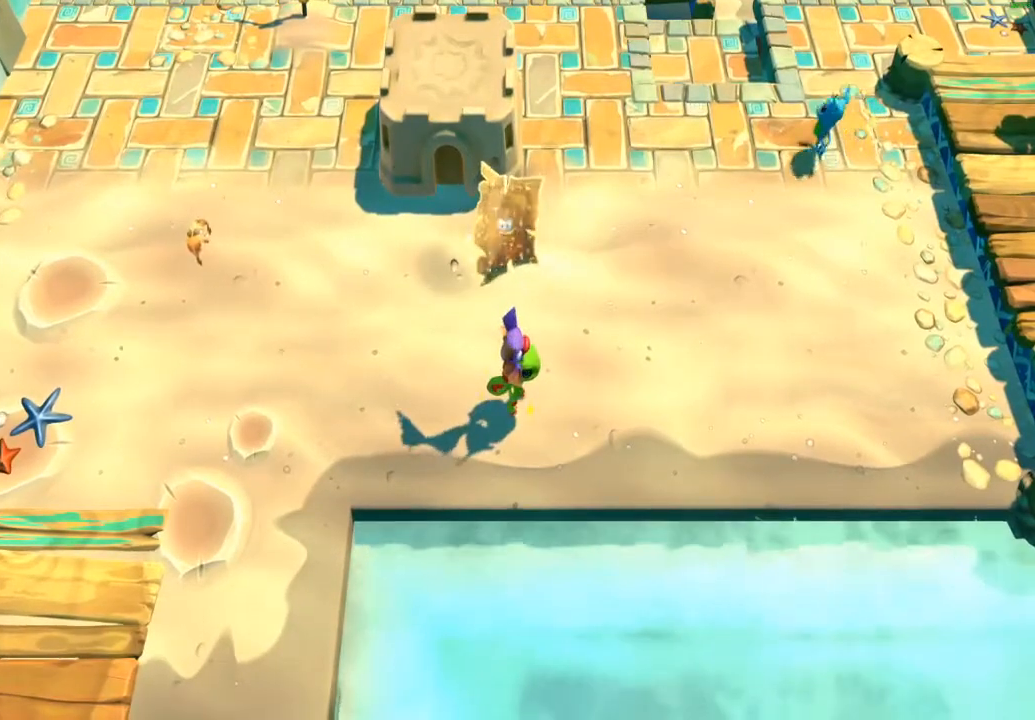
{"buttons": ["L1"], "left_stick": "up-left", "events": []}
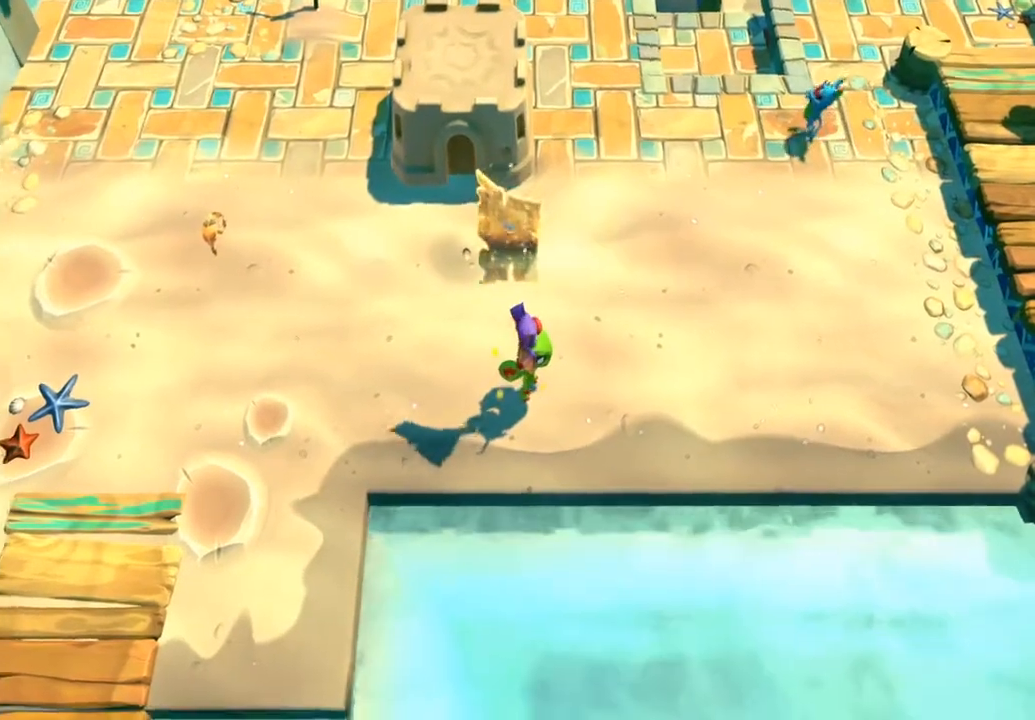
{"buttons": ["L1"], "left_stick": "up-left", "events": []}
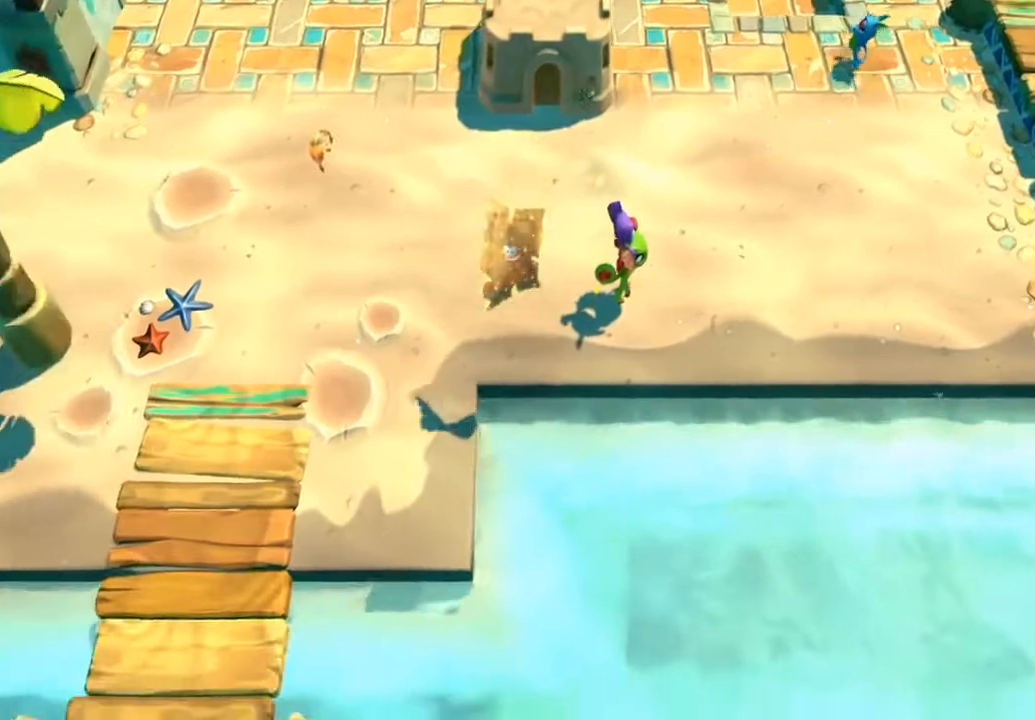
{"buttons": ["L1"], "left_stick": "center", "events": [[67, "left_stick", "center"]]}
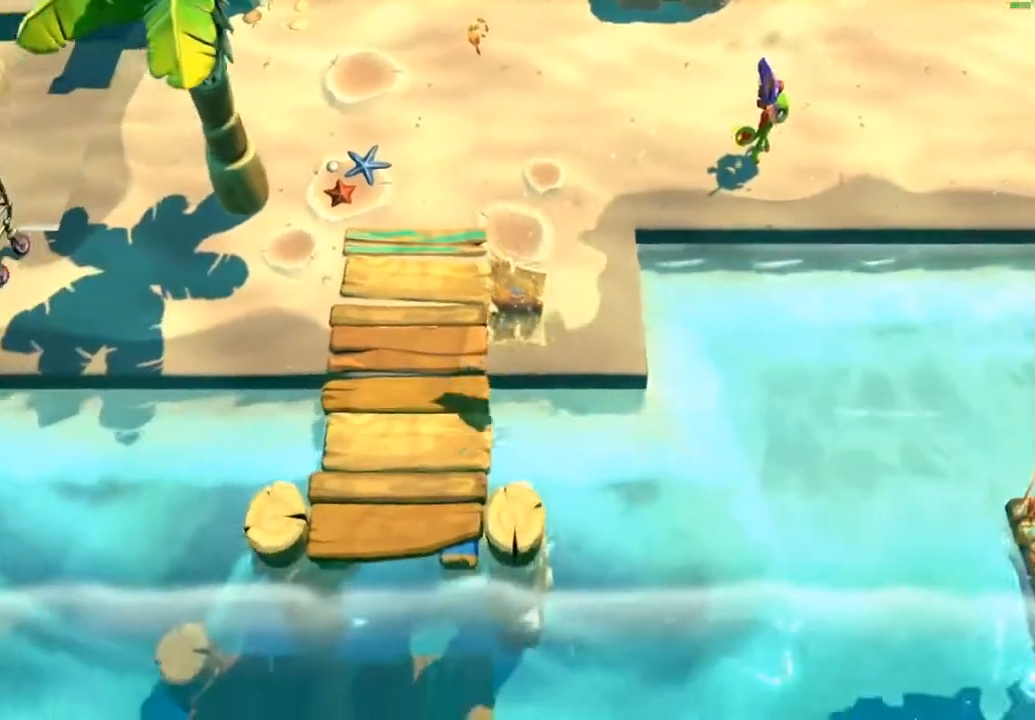
{"buttons": ["L1"], "left_stick": "down-left", "events": [[333, "left_stick", "down-left"], [417, "X", "down"], [483, "X", "up"]]}
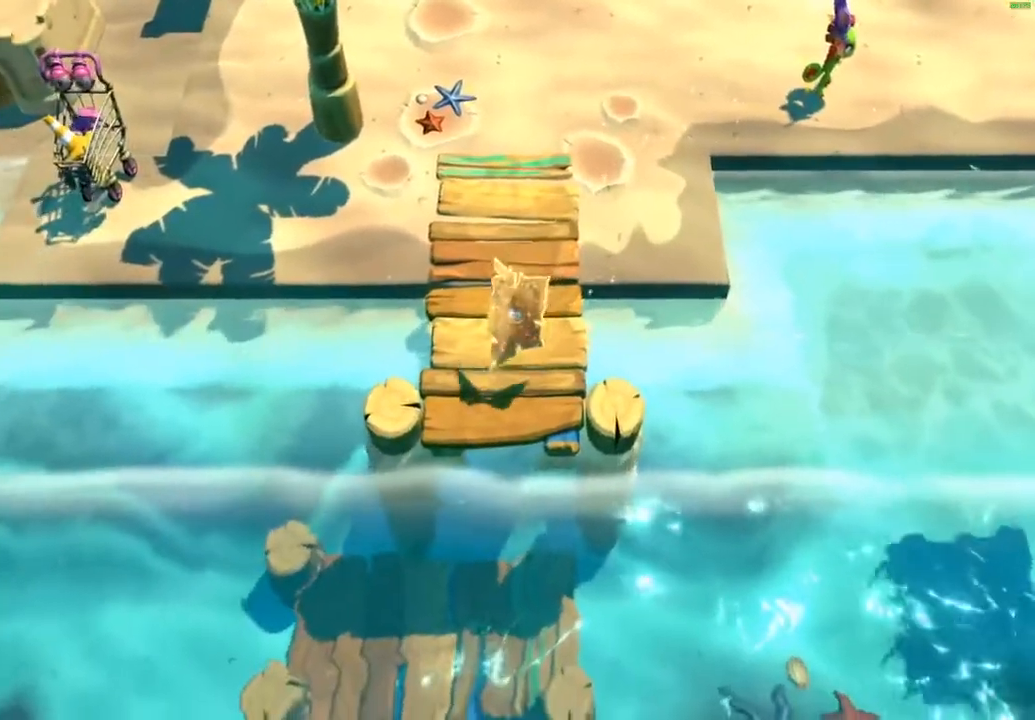
{"buttons": ["L1"], "left_stick": "down-left", "events": [[83, "X", "down"], [133, "X", "up"], [233, "X", "down"], [283, "X", "up"], [383, "X", "down"], [450, "X", "up"]]}
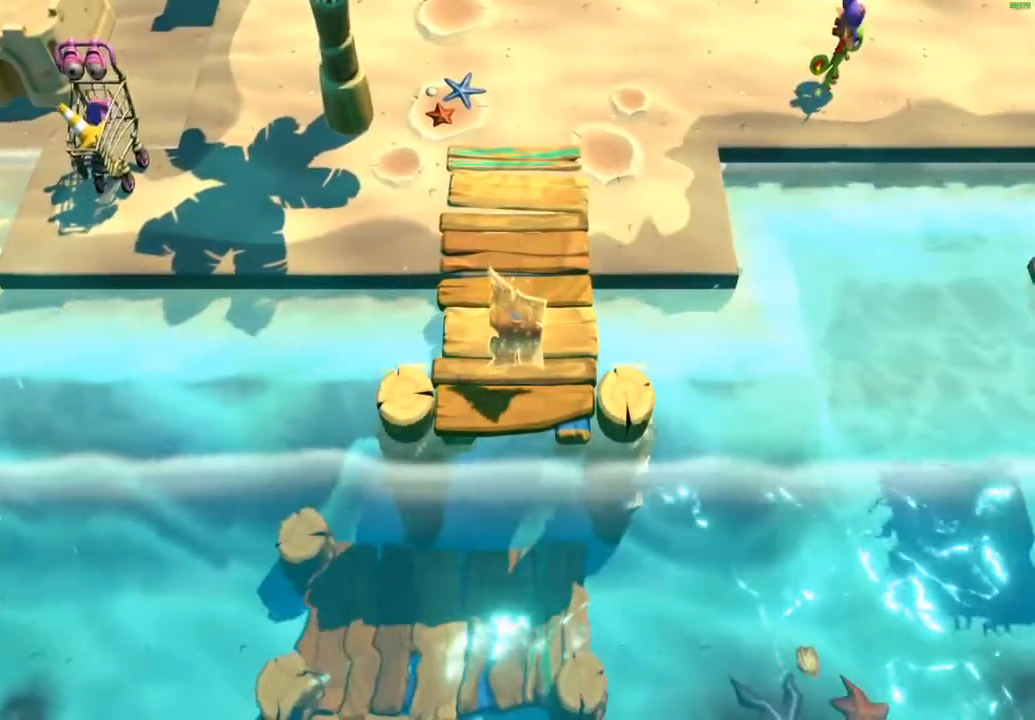
{"buttons": ["X", "L1"], "left_stick": "down-left", "events": [[33, "X", "down"], [117, "X", "up"], [200, "X", "down"], [267, "X", "up"], [350, "X", "down"], [417, "X", "up"], [500, "X", "down"]]}
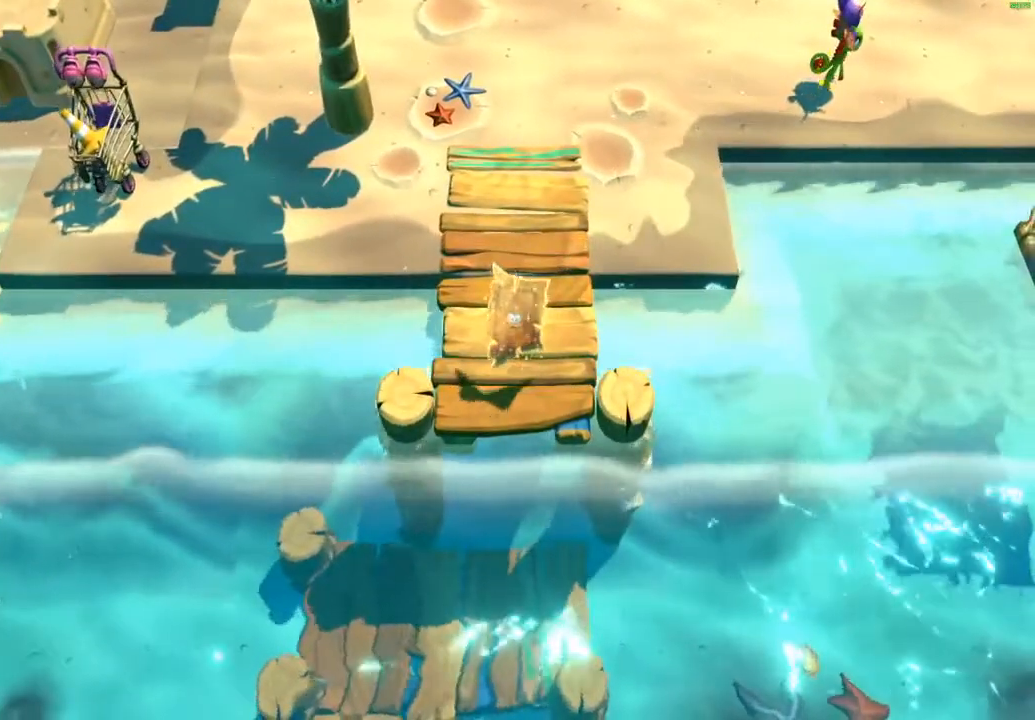
{"buttons": ["X", "L1"], "left_stick": "down-left", "events": [[67, "X", "up"], [133, "X", "down"], [217, "X", "up"], [300, "X", "down"], [367, "X", "up"], [433, "X", "down"]]}
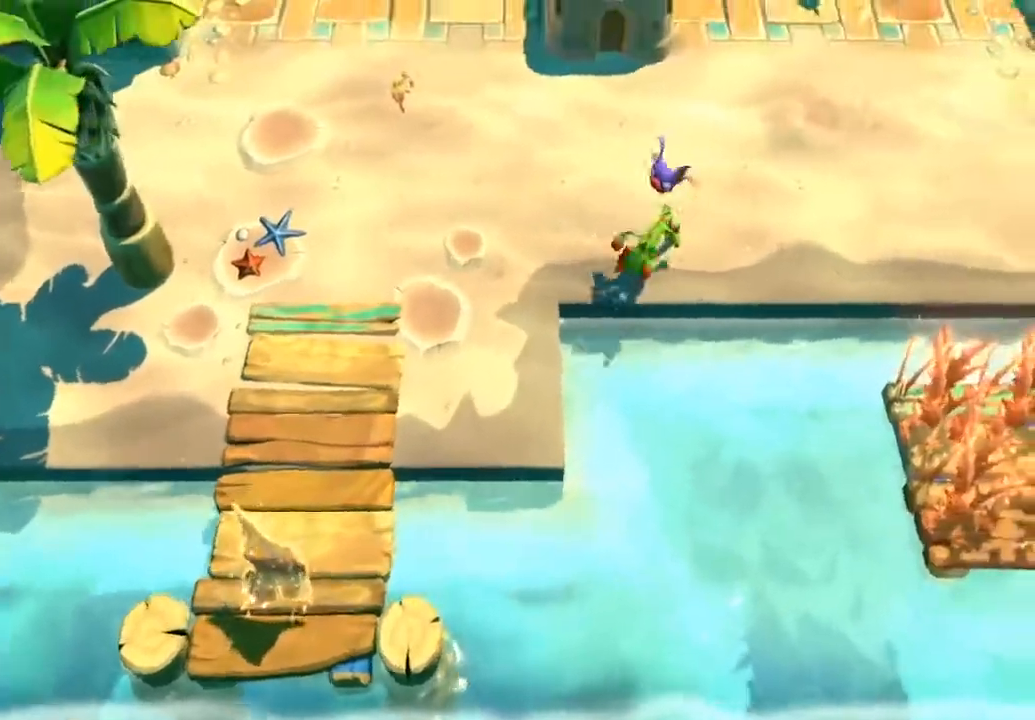
{"buttons": ["L1"], "left_stick": "down-left", "events": [[167, "X", "up"], [233, "A", "down"], [317, "A", "up"]]}
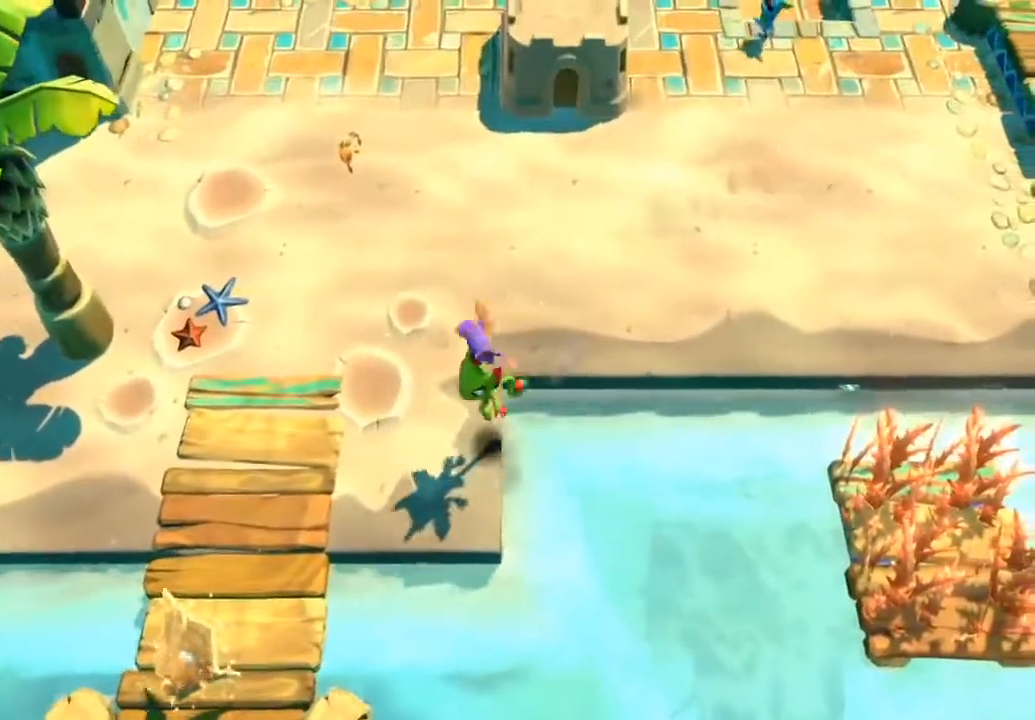
{"buttons": ["L1"], "left_stick": "down-left", "events": [[167, "X", "down"], [200, "X", "up"], [267, "A", "down"], [367, "A", "up"]]}
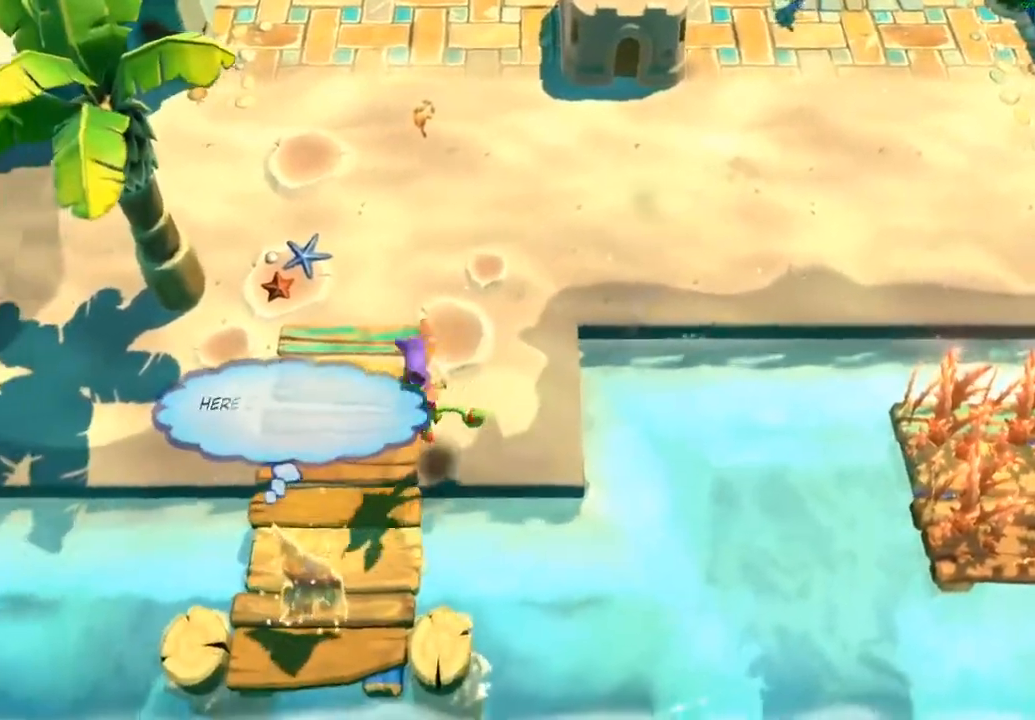
{"buttons": ["L1"], "left_stick": "center", "events": [[333, "Y", "down"], [350, "left_stick", "center"], [400, "Y", "up"]]}
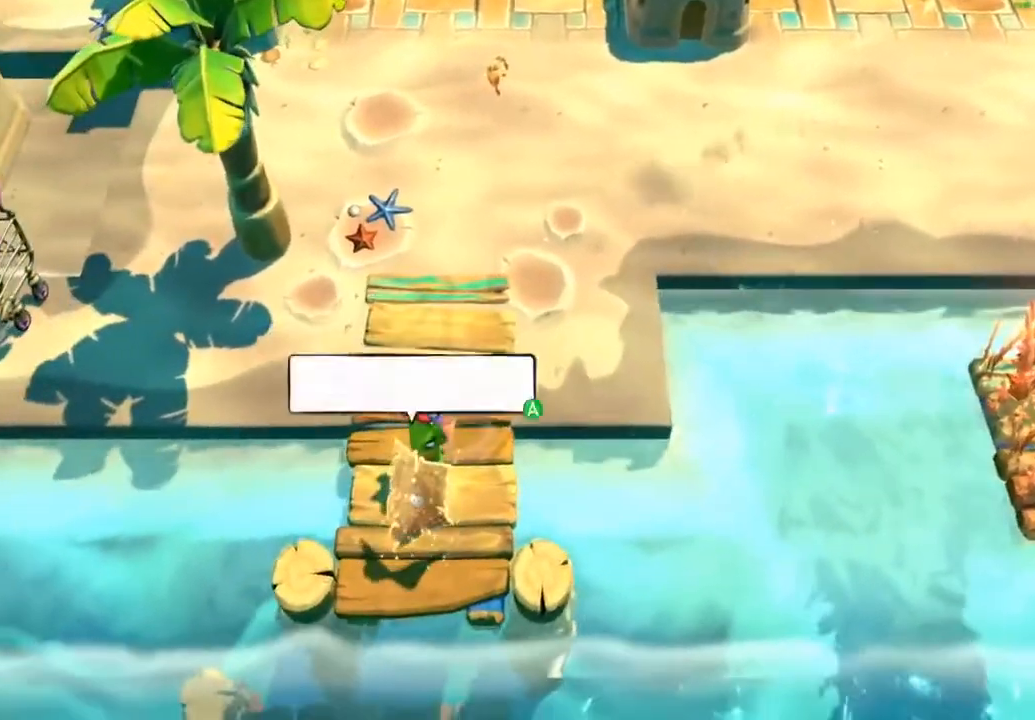
{"buttons": ["A", "L1"], "left_stick": "center", "events": [[167, "A", "down"], [217, "A", "up"], [317, "A", "down"], [383, "A", "up"], [467, "A", "down"]]}
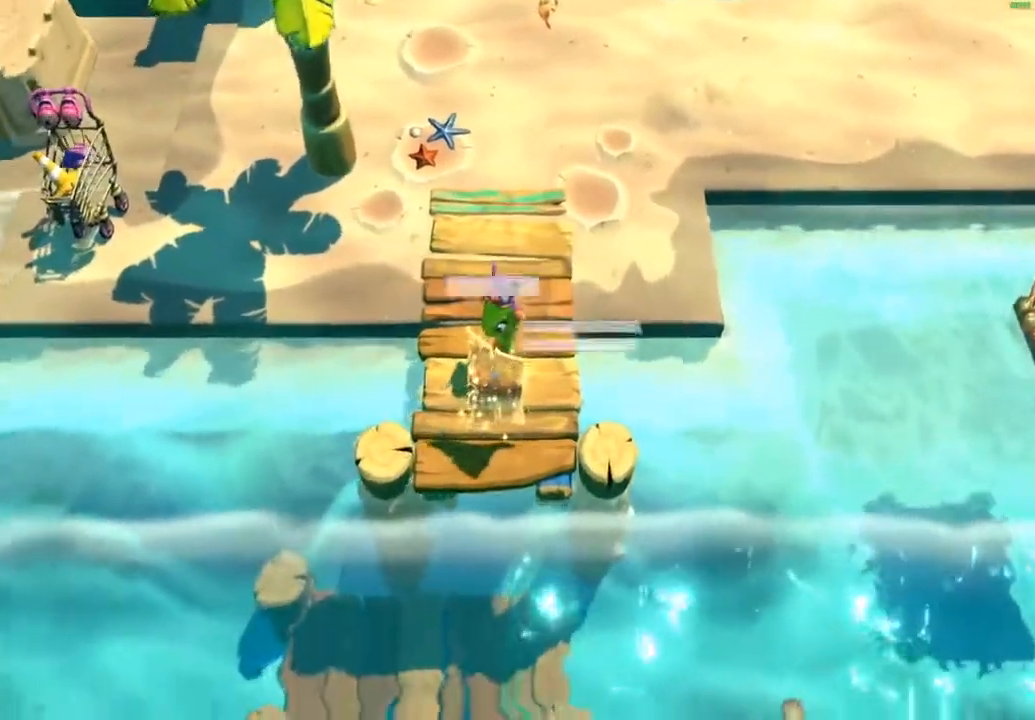
{"buttons": ["L1"], "left_stick": "center", "events": [[17, "A", "up"], [117, "A", "down"], [183, "A", "up"], [267, "A", "down"], [333, "A", "up"], [417, "A", "down"], [483, "A", "up"]]}
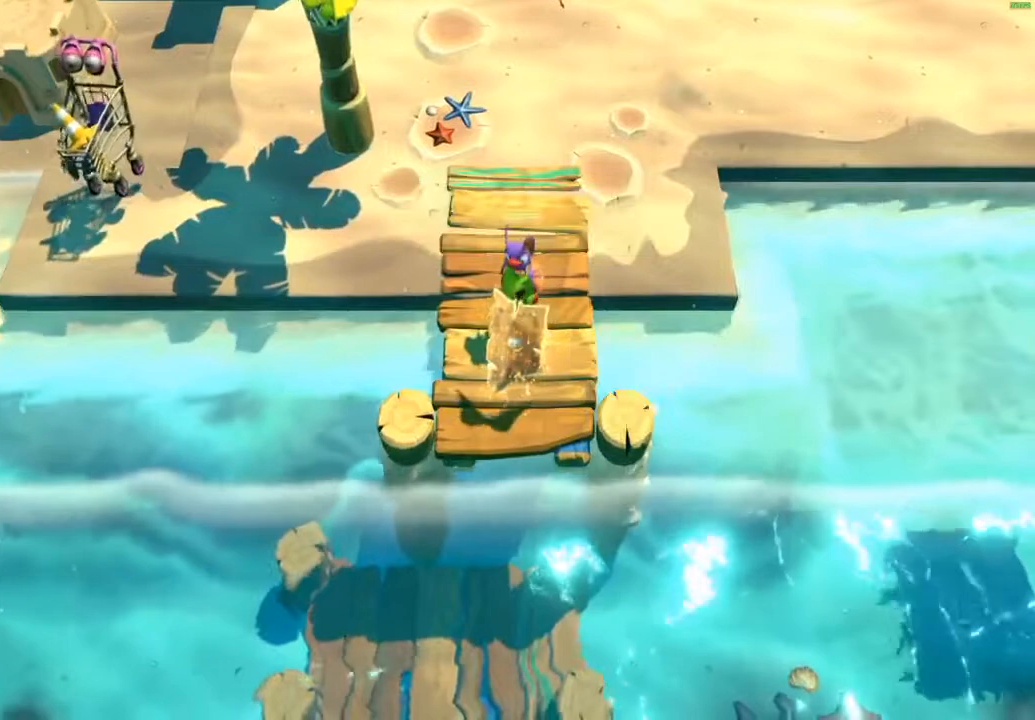
{"buttons": ["A", "L1"], "left_stick": "center", "events": [[50, "A", "down"], [117, "A", "up"], [200, "A", "down"], [250, "A", "up"], [333, "A", "down"], [383, "A", "up"], [467, "A", "down"]]}
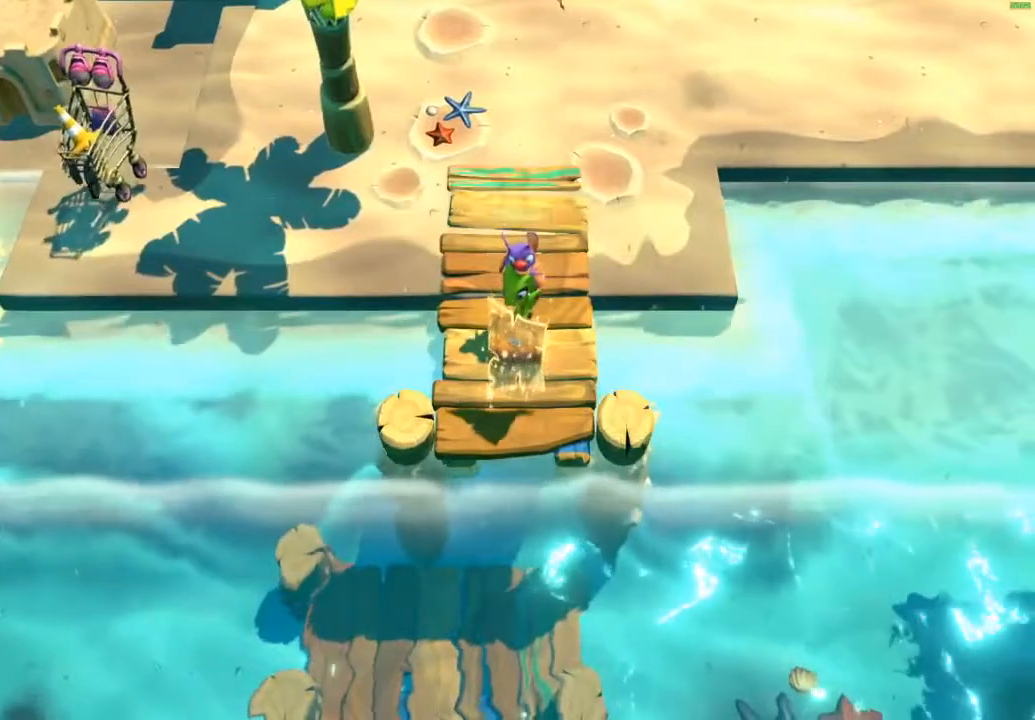
{"buttons": ["L1"], "left_stick": "center", "events": [[33, "A", "up"], [117, "A", "down"], [167, "A", "up"], [250, "A", "down"], [300, "A", "up"], [383, "A", "down"], [450, "A", "up"]]}
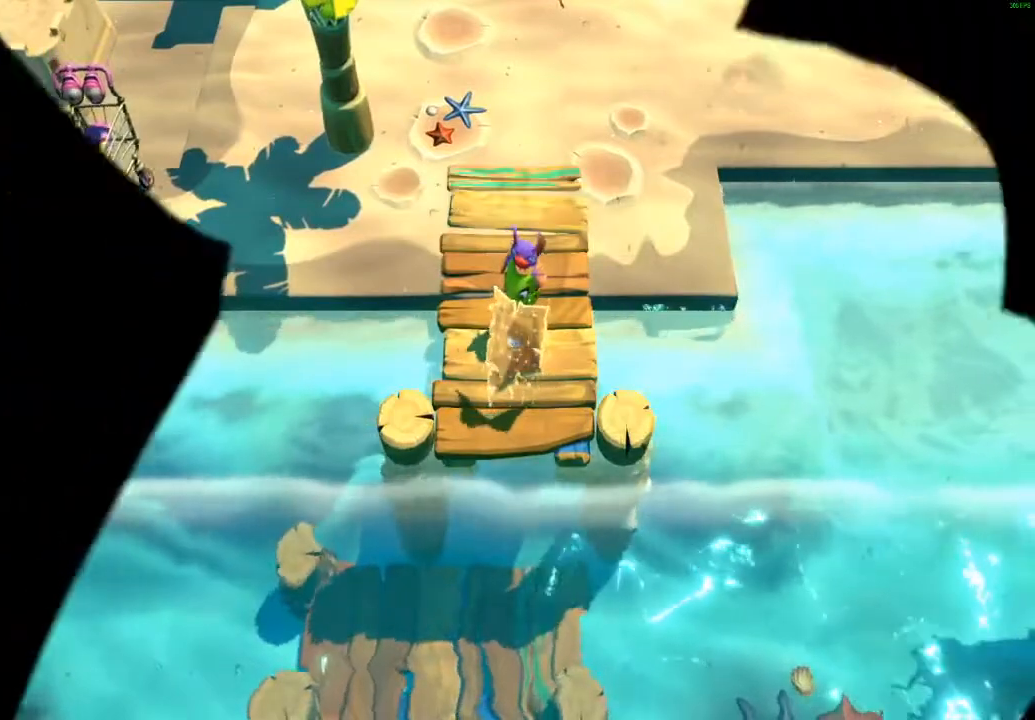
{"buttons": ["L1"], "left_stick": "center", "events": [[17, "A", "down"], [50, "A", "up"]]}
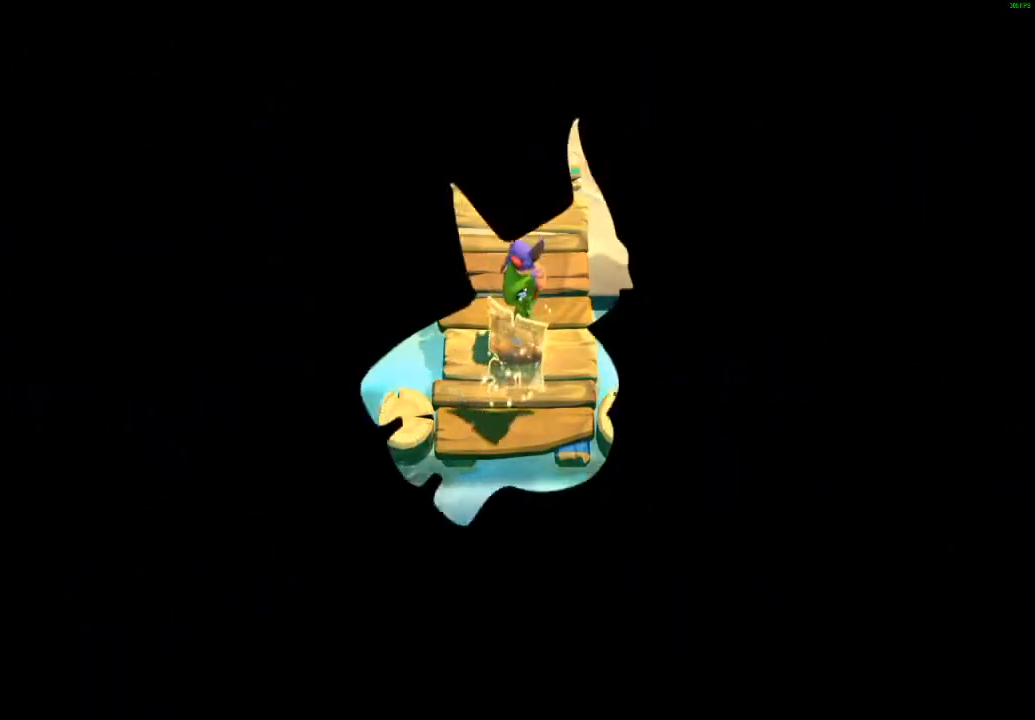
{"buttons": ["L1"], "left_stick": "center", "events": []}
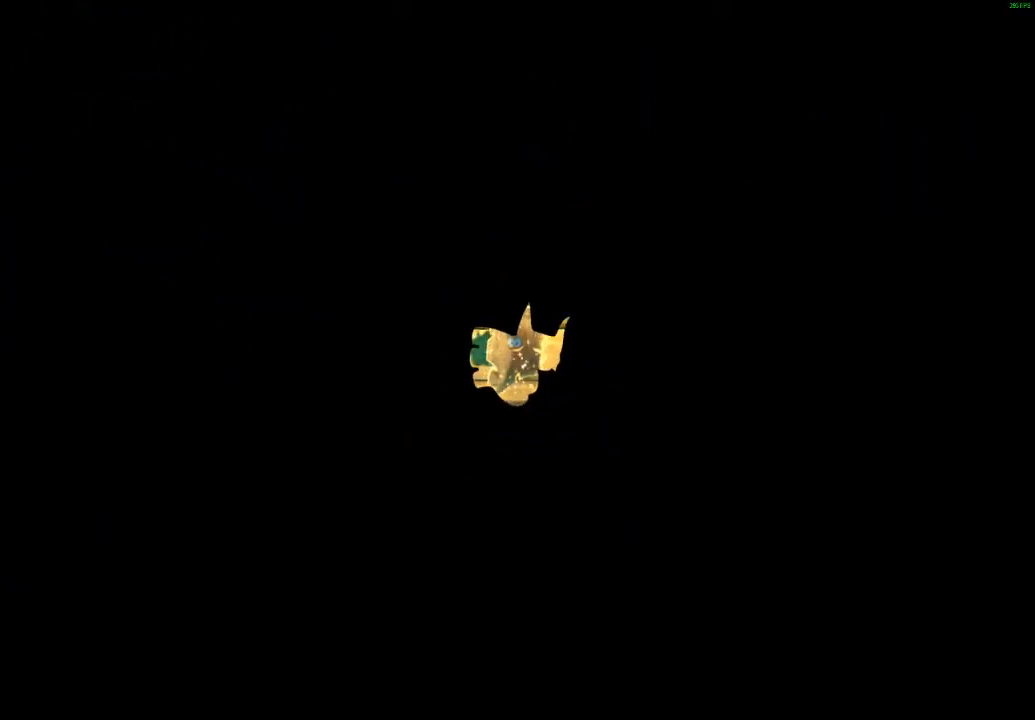
{"buttons": ["L1"], "left_stick": "center", "events": []}
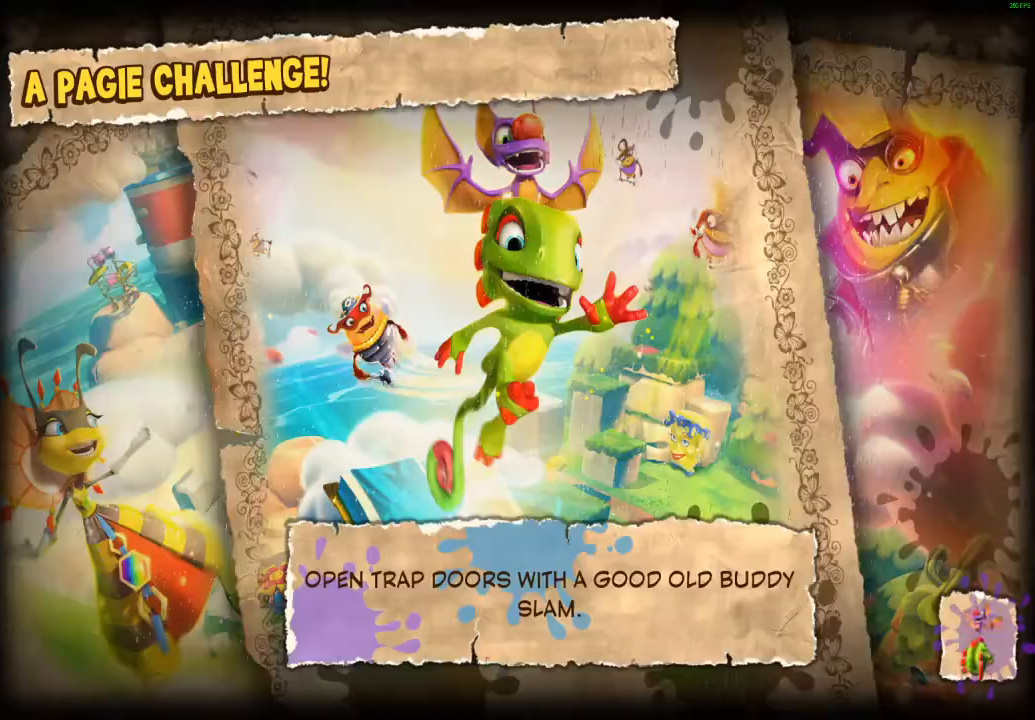
{"buttons": ["L1"], "left_stick": "center", "events": []}
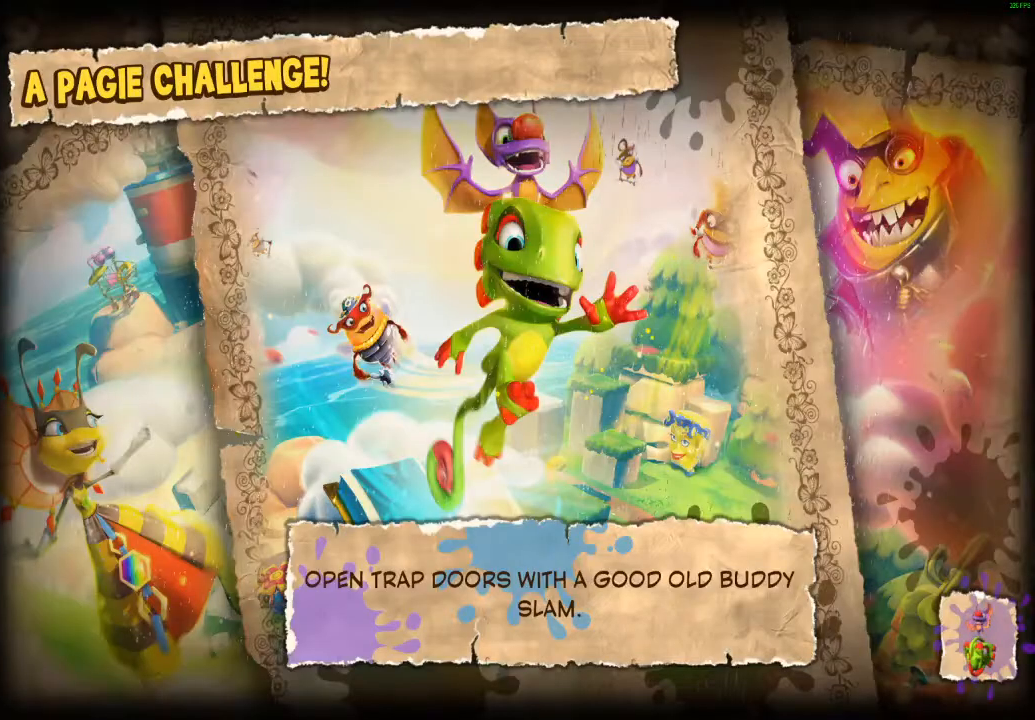
{"buttons": ["L1"], "left_stick": "center", "events": []}
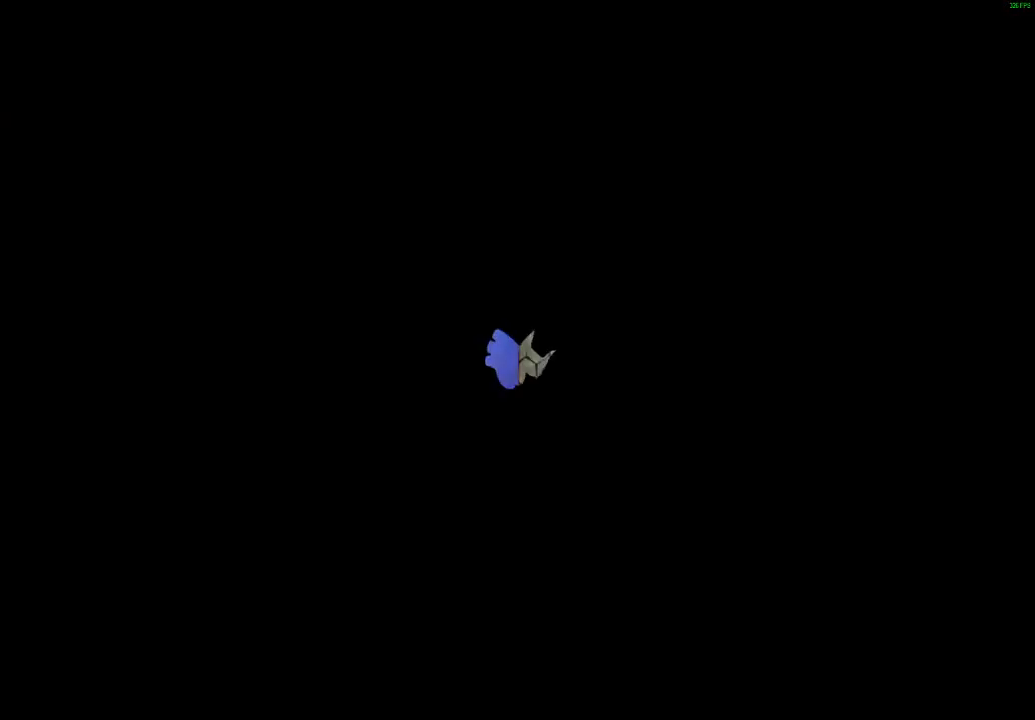
{"buttons": [], "left_stick": "center", "events": [[400, "L1", "up"]]}
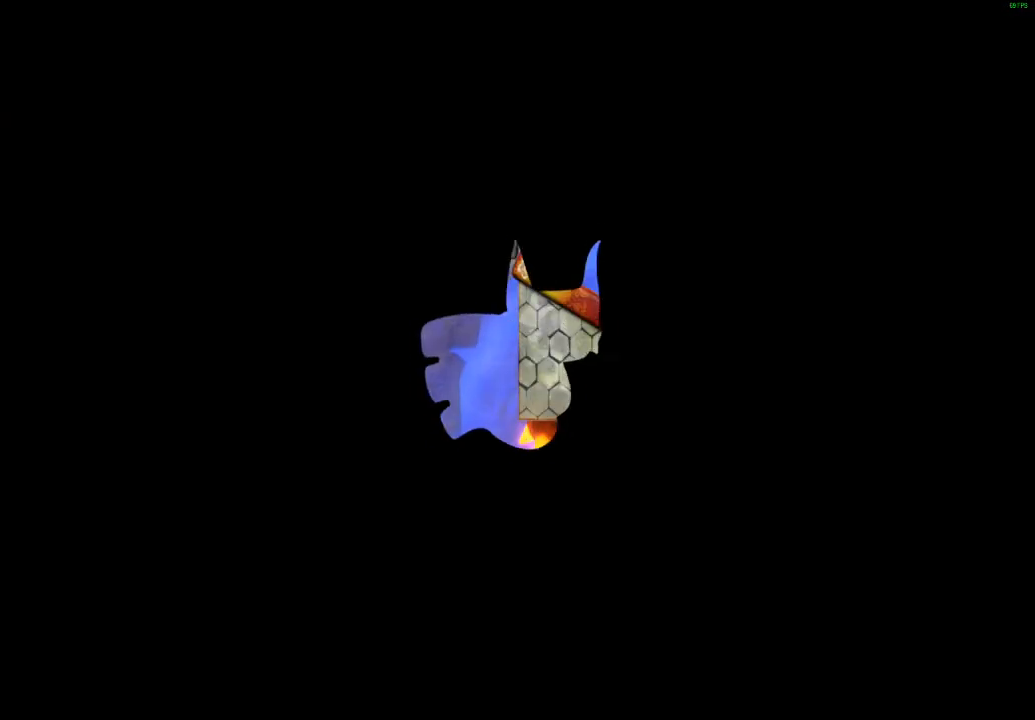
{"buttons": [], "left_stick": "left", "events": [[383, "left_stick", "left"], [433, "X", "down"], [483, "X", "up"]]}
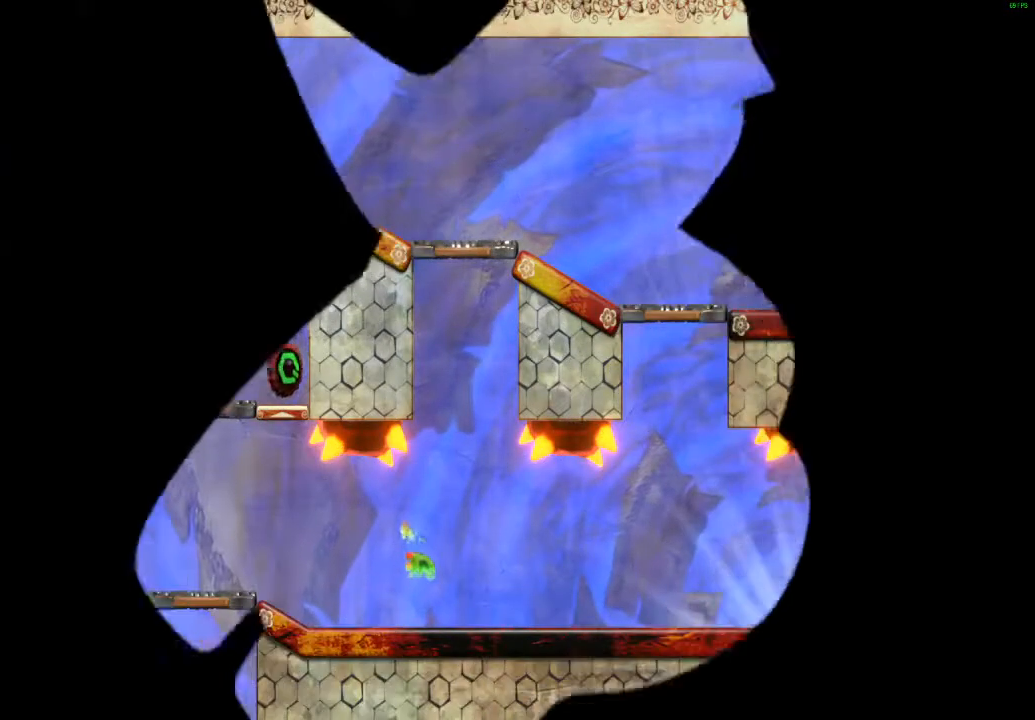
{"buttons": [], "left_stick": "left", "events": [[67, "X", "down"], [133, "X", "up"], [217, "X", "down"], [283, "X", "up"], [367, "X", "down"], [433, "X", "up"]]}